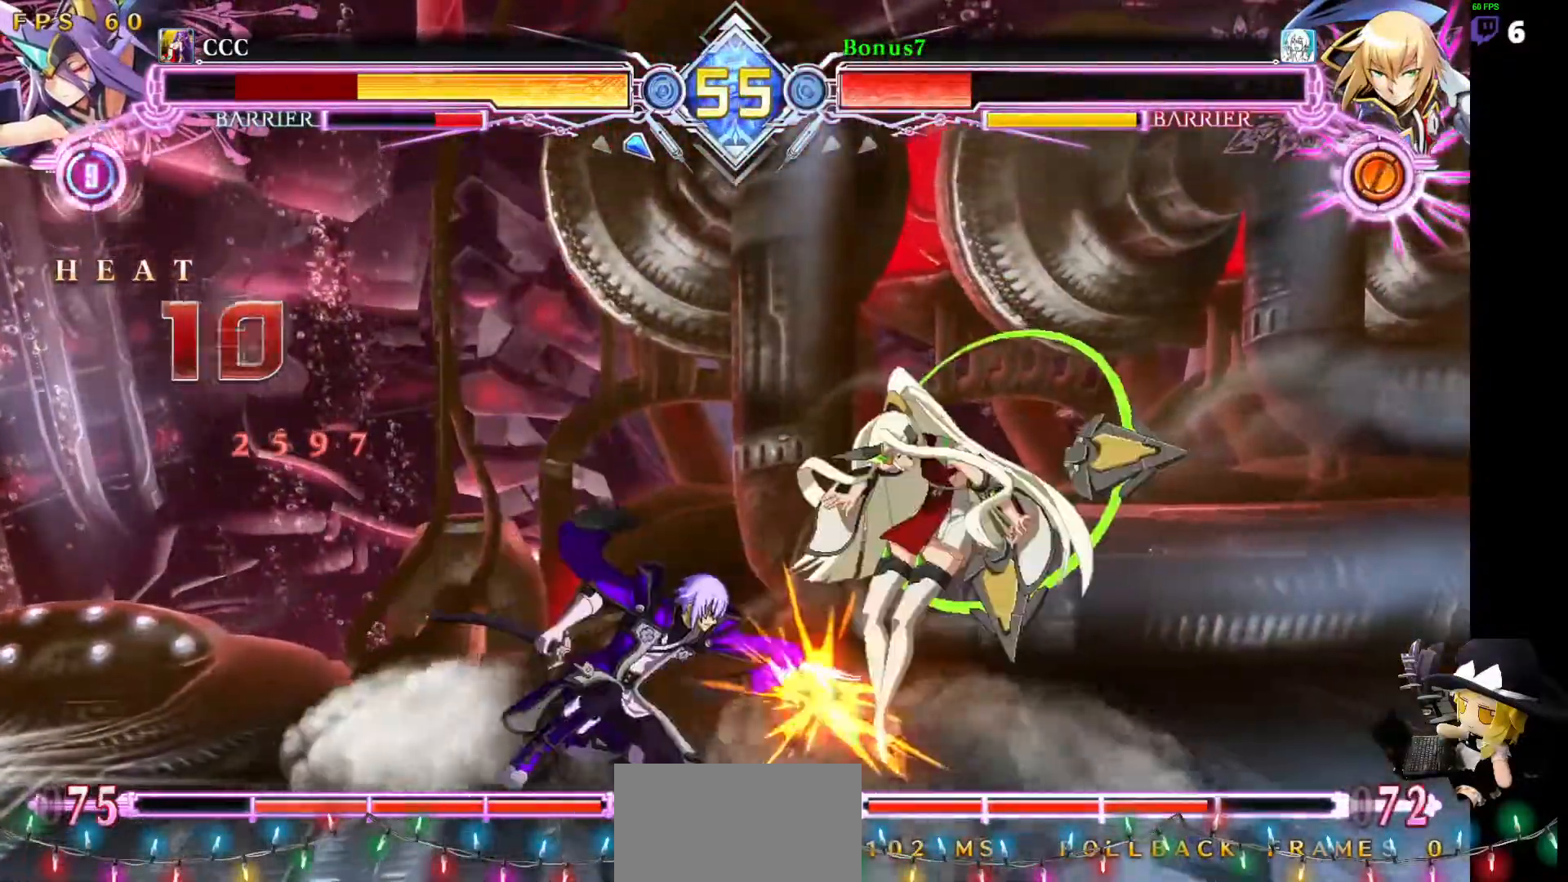
Gameplay with a controller (arcade stick); each line is a JSON object with the inputs held at the frame after it. "events" lists button and stick changes between this image and that frame as [ms after this image, input, new state], when the widget could be followed in between. Not read: L3 R3 other_buttons.
{"buttons": ["TRIANGLE"], "events": [[203, "R1", "up"], [270, "DPAD_DOWN", "down"], [304, "DPAD_RIGHT", "down"], [337, "DPAD_DOWN", "up"], [337, "DPAD_UP", "down"], [422, "DPAD_RIGHT", "up"], [439, "DPAD_UP", "up"], [439, "TRIANGLE", "down"]]}
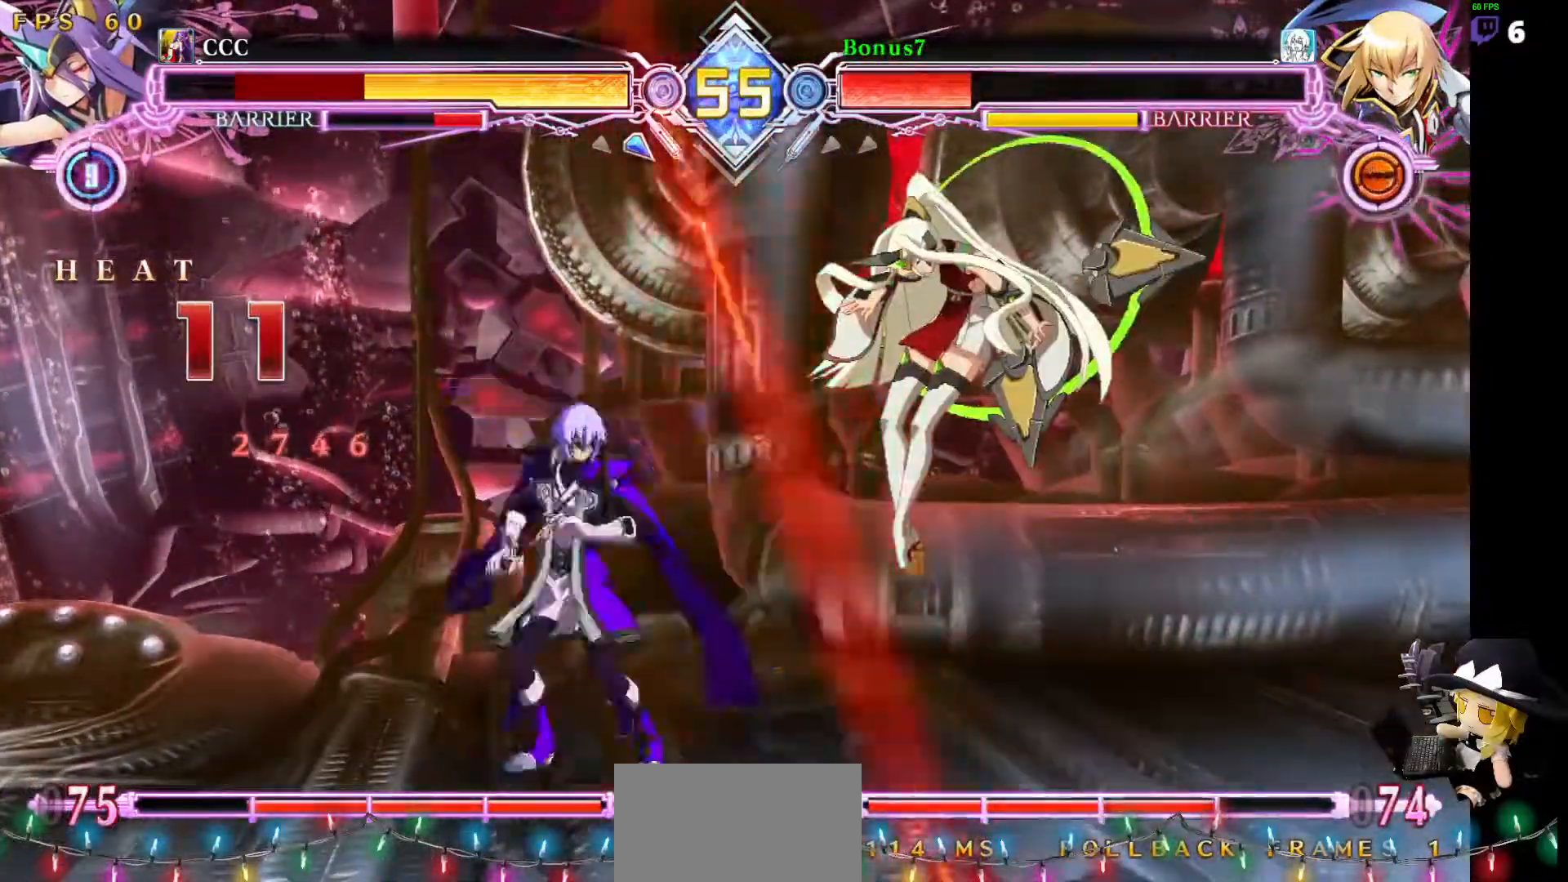
{"buttons": ["DPAD_DOWN"], "events": [[84, "TRIANGLE", "up"], [202, "R1", "down"], [405, "R1", "up"], [489, "DPAD_DOWN", "down"]]}
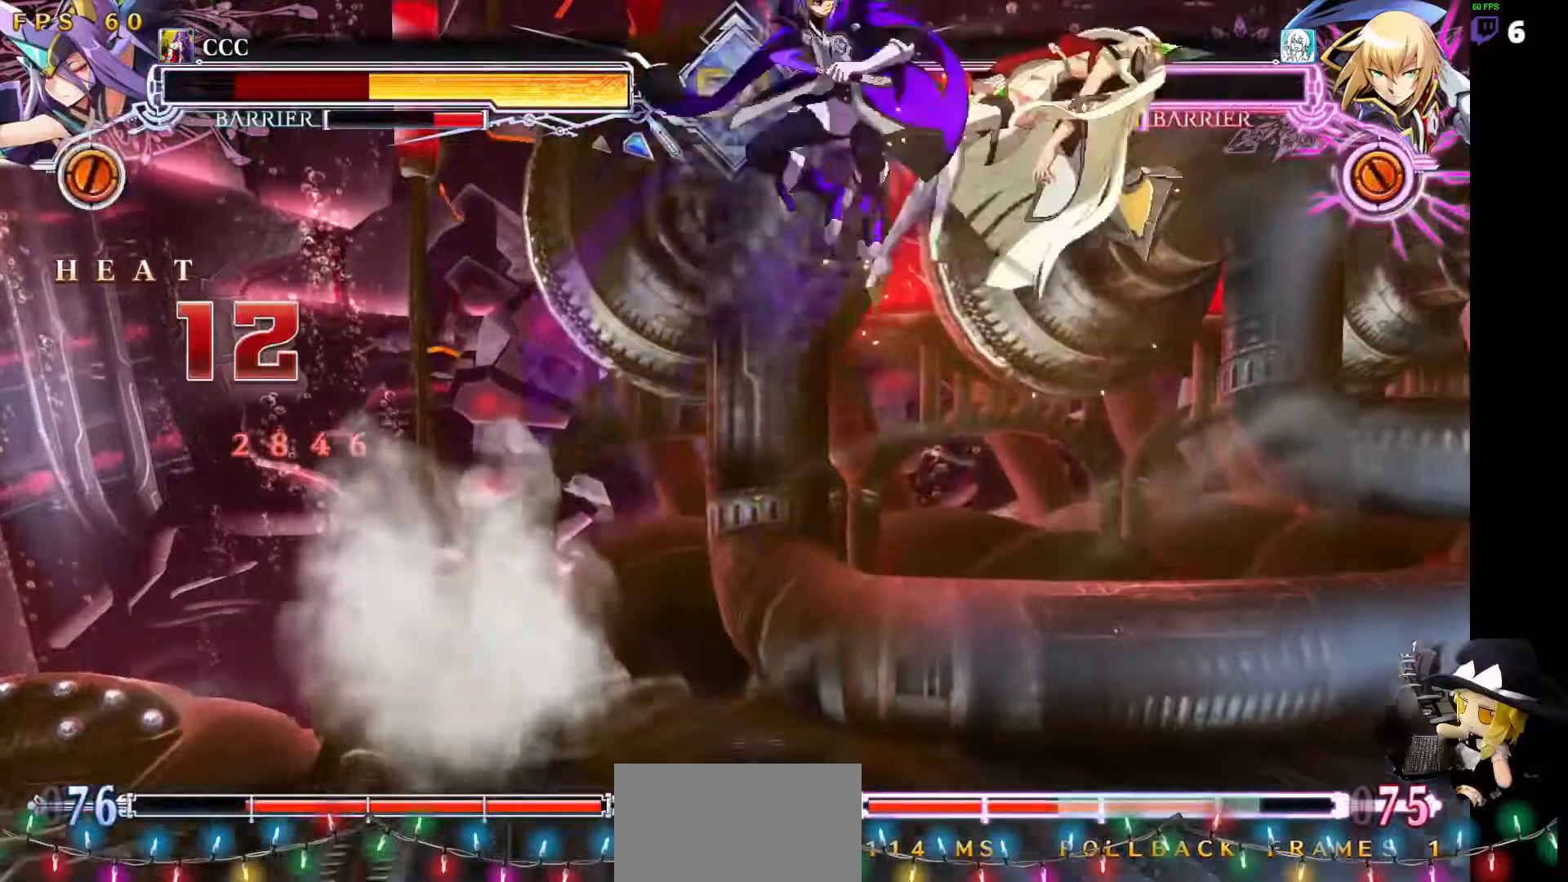
{"buttons": ["DPAD_UP", "DPAD_RIGHT"], "events": [[50, "R1", "down"], [118, "DPAD_DOWN", "up"], [253, "R1", "up"], [438, "DPAD_RIGHT", "down"], [472, "DPAD_UP", "down"]]}
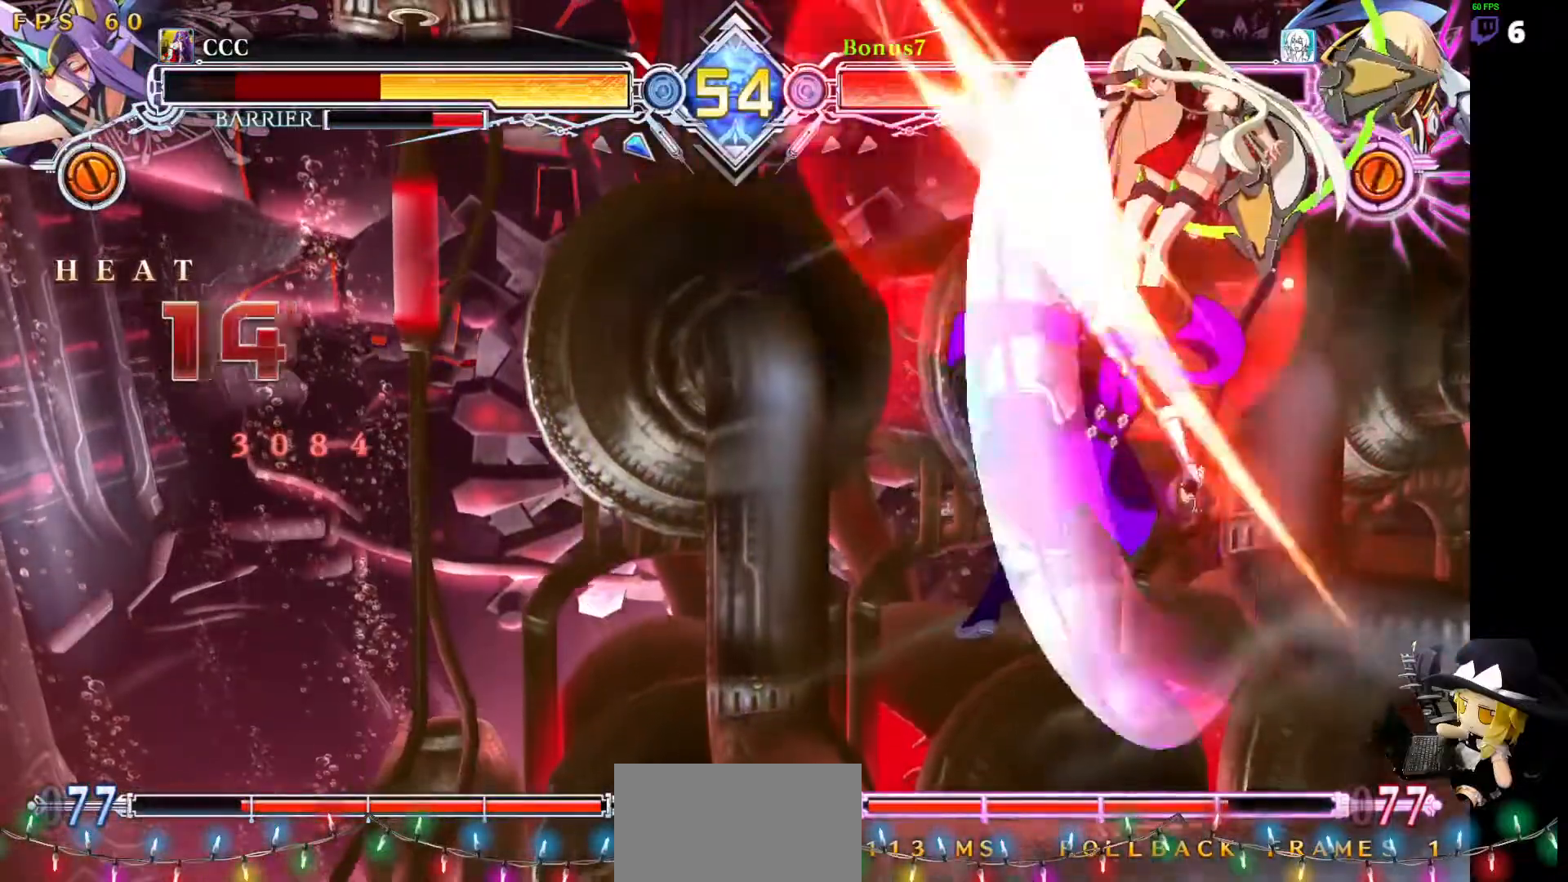
{"buttons": []}
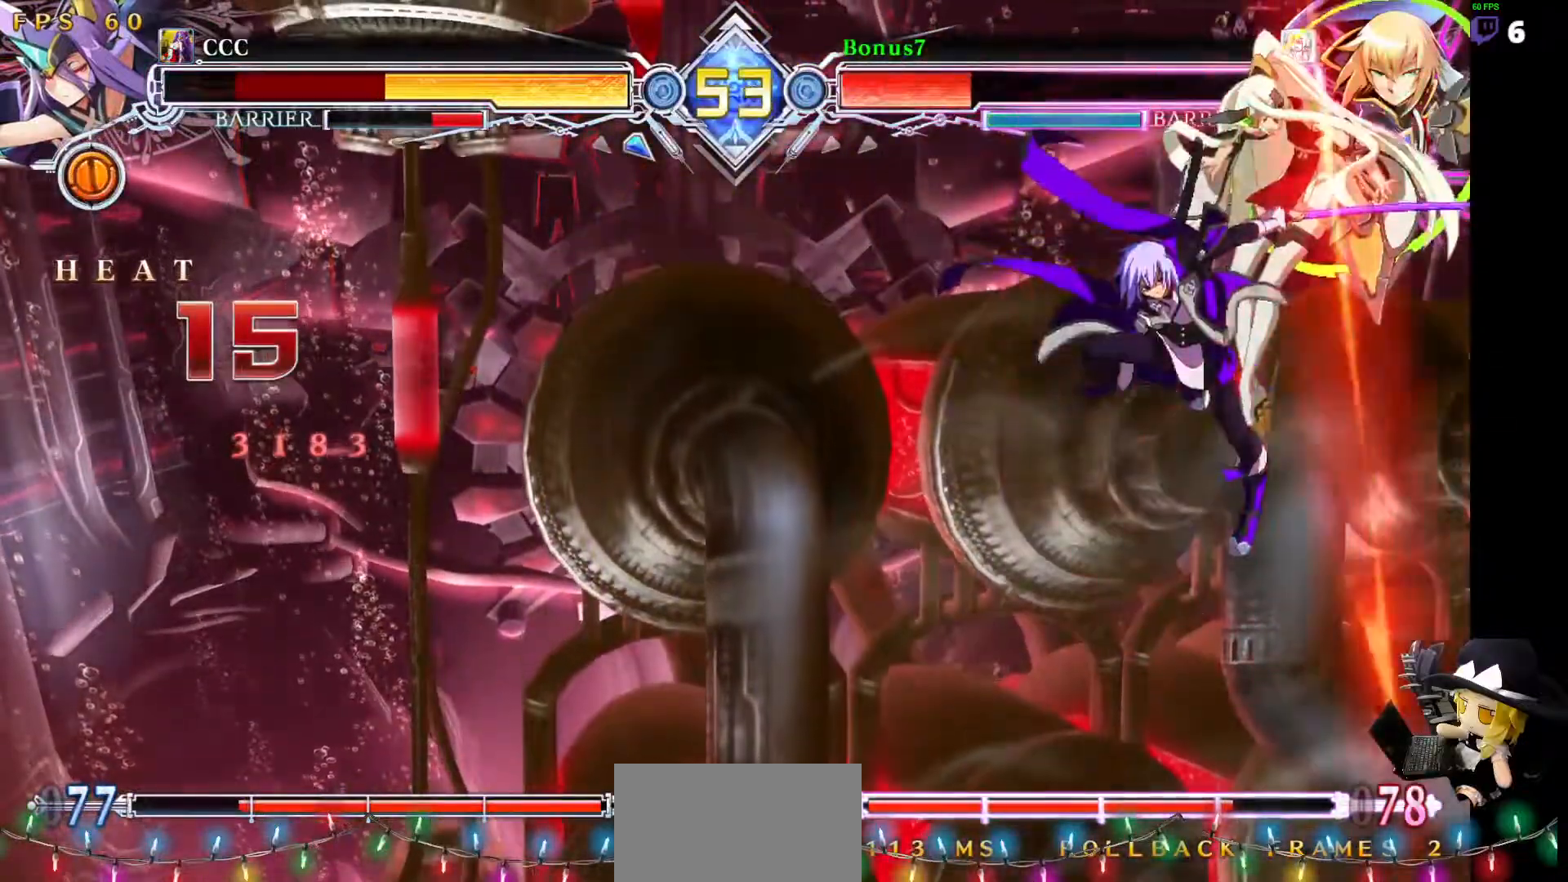
{"buttons": [], "events": []}
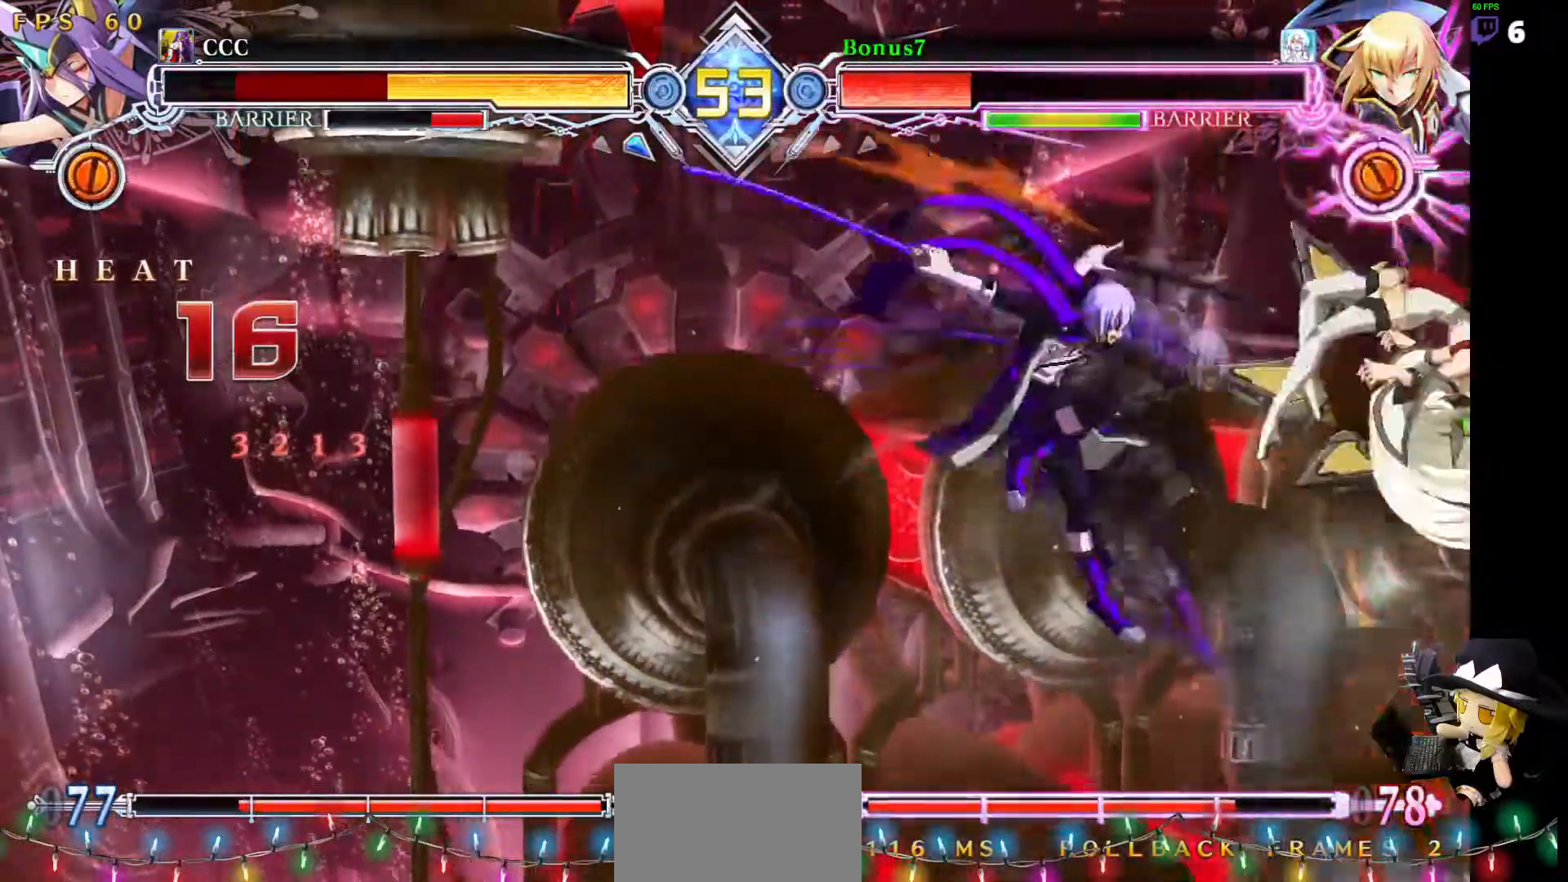
{"buttons": ["DPAD_LEFT"], "events": [[506, "DPAD_LEFT", "down"]]}